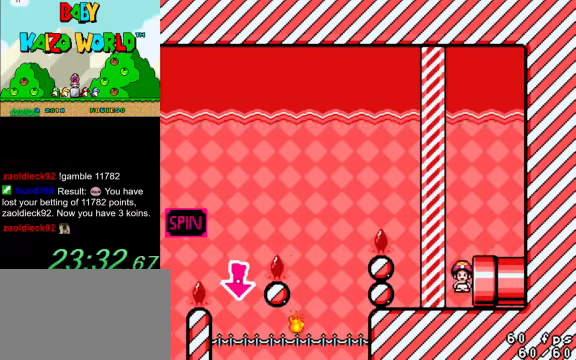
Gameplay with keyboard; each line is a JSON object with the keys held at the frame after it. "events" lists presses ("down") and releases ("up") of "a", "c", "ctrl", "d", "down", "left", "return", "right", "s", "shift", "up", "w", "x" and "y" between this image and that frame as [ms after this image, input, new state], when the widget could be followed in between. No other keys are recorded. Mouse input is not recorded.
{"keys": ["y"], "events": []}
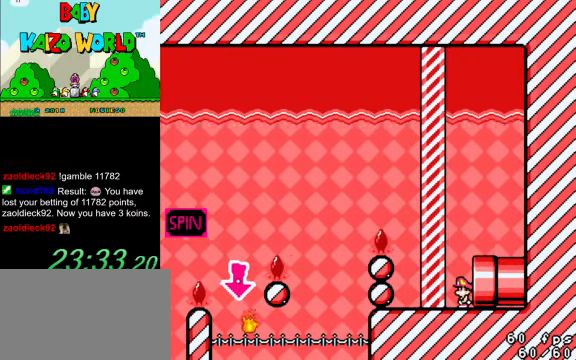
{"keys": [], "events": [[500, "y", "up"]]}
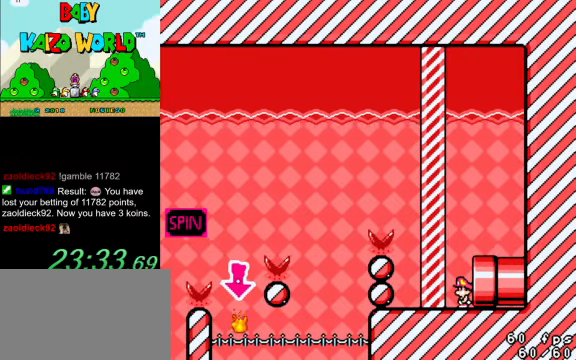
{"keys": ["right"], "events": [[433, "right", "down"]]}
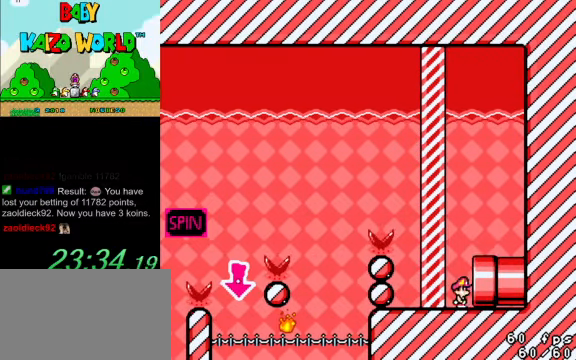
{"keys": ["y"], "events": [[67, "y", "down"], [200, "right", "up"]]}
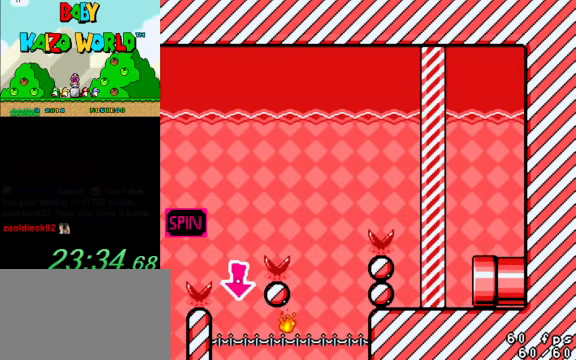
{"keys": ["right", "y"], "events": [[67, "right", "down"]]}
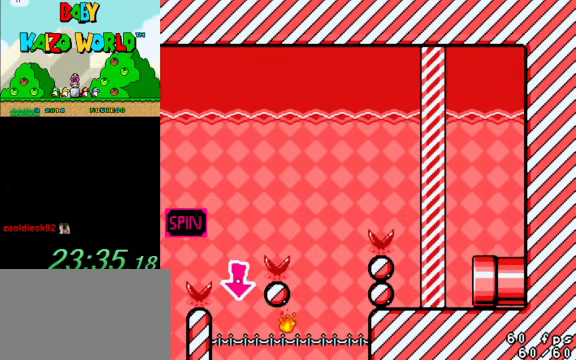
{"keys": ["right", "y"], "events": []}
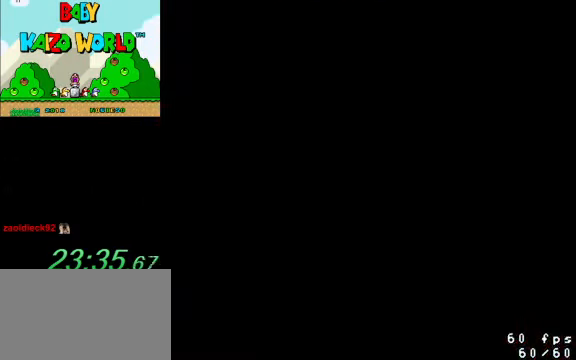
{"keys": ["right", "y"], "events": []}
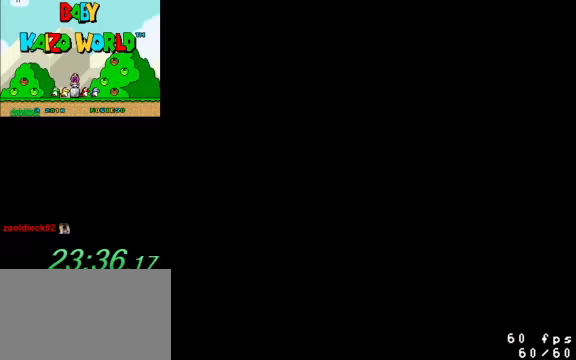
{"keys": ["right", "y"], "events": []}
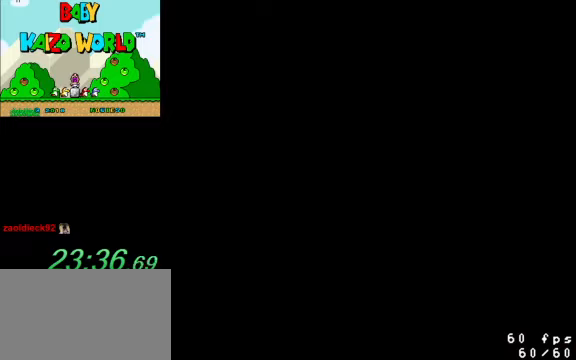
{"keys": ["right", "y"], "events": []}
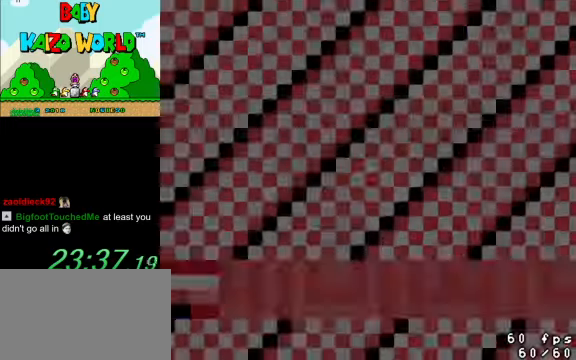
{"keys": ["right", "y"], "events": []}
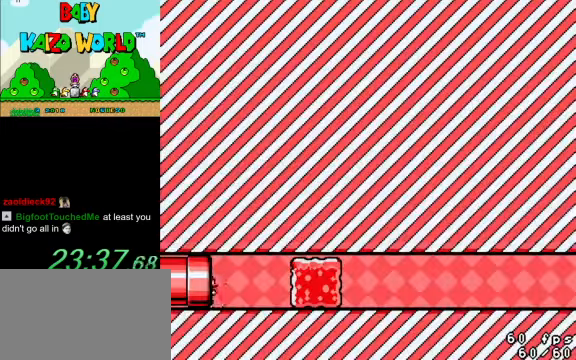
{"keys": ["right", "y"], "events": []}
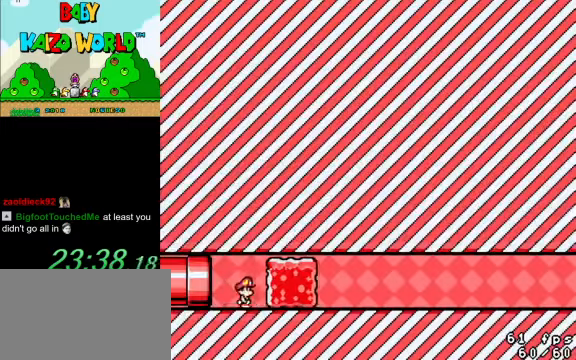
{"keys": ["y"], "events": [[66, "ctrl", "down"], [200, "ctrl", "up"], [300, "ctrl", "down"], [400, "ctrl", "up"], [433, "right", "up"]]}
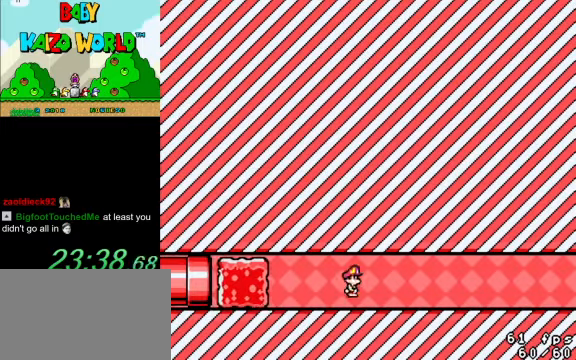
{"keys": ["right", "y"], "events": [[66, "right", "down"]]}
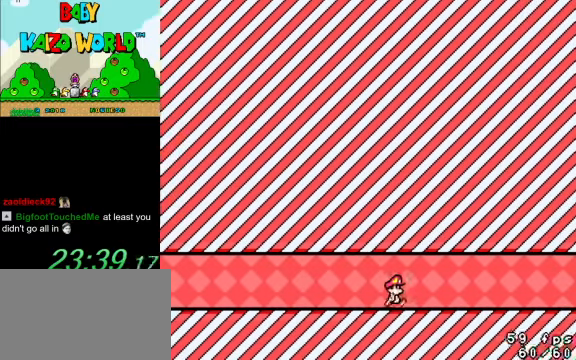
{"keys": ["right", "y"], "events": []}
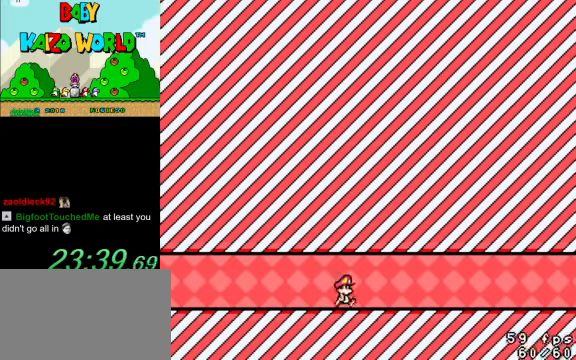
{"keys": ["right", "y"], "events": []}
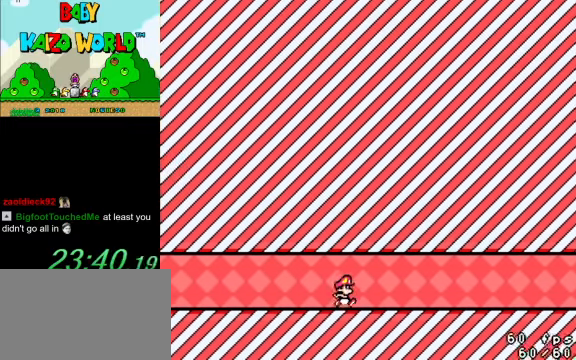
{"keys": ["right", "y"], "events": []}
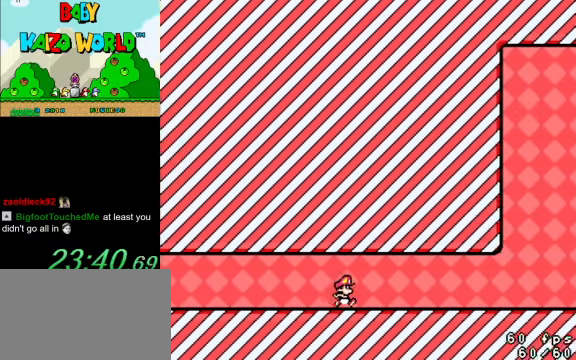
{"keys": ["right", "y"], "events": []}
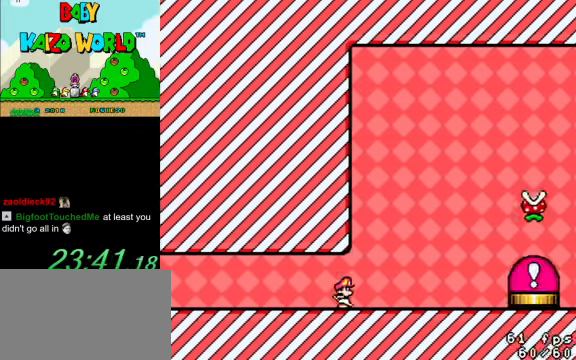
{"keys": ["y"], "events": [[133, "ctrl", "down"], [267, "ctrl", "up"], [367, "left", "down"], [367, "right", "up"], [400, "left", "up"]]}
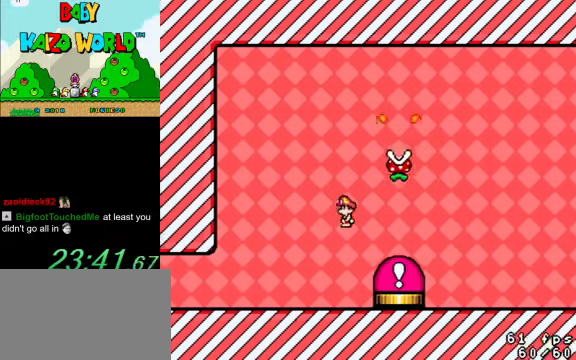
{"keys": ["y"], "events": [[67, "right", "down"], [300, "right", "up"]]}
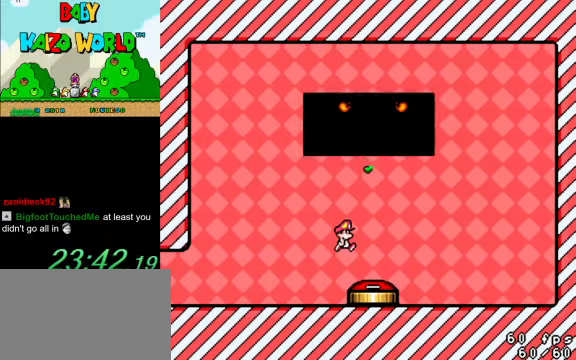
{"keys": [], "events": [[34, "y", "up"]]}
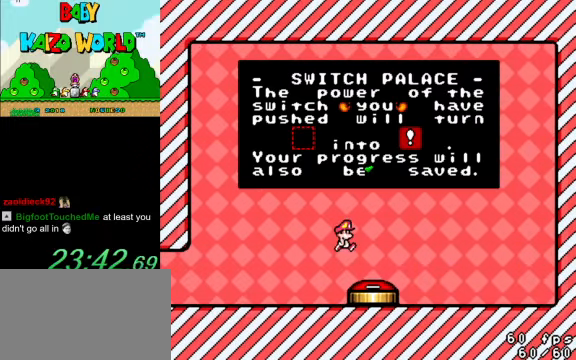
{"keys": [], "events": []}
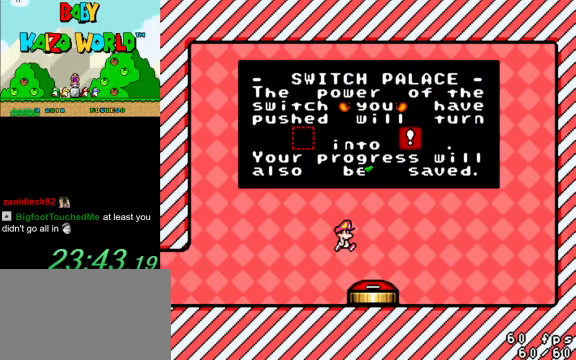
{"keys": [], "events": []}
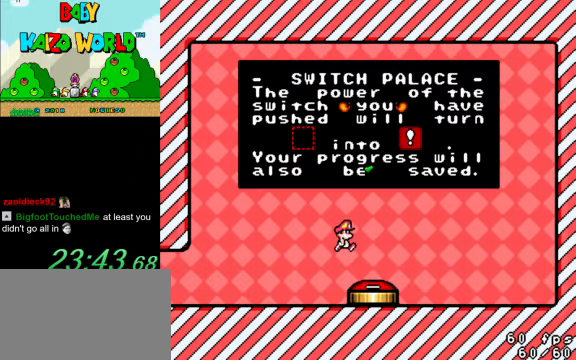
{"keys": [], "events": []}
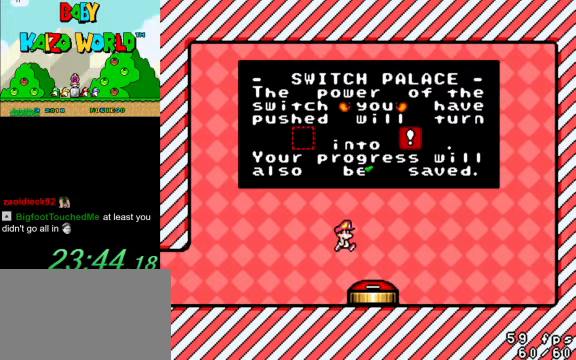
{"keys": [], "events": []}
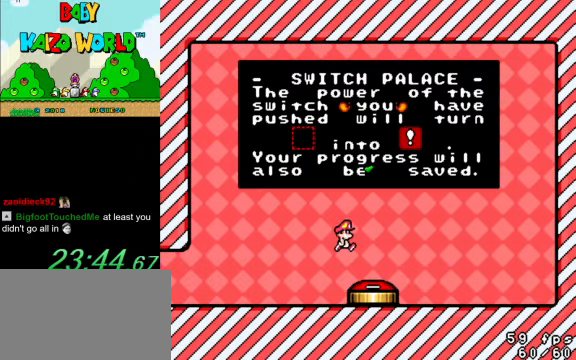
{"keys": ["shift"], "events": [[100, "shift", "down"]]}
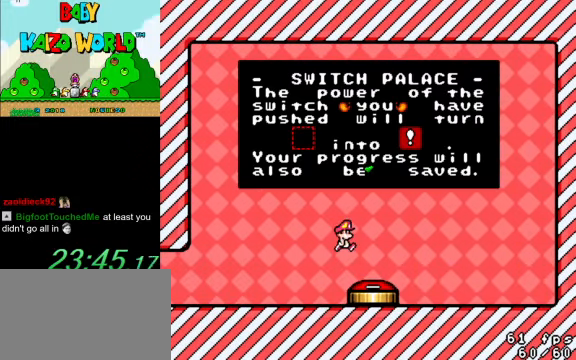
{"keys": ["shift"], "events": []}
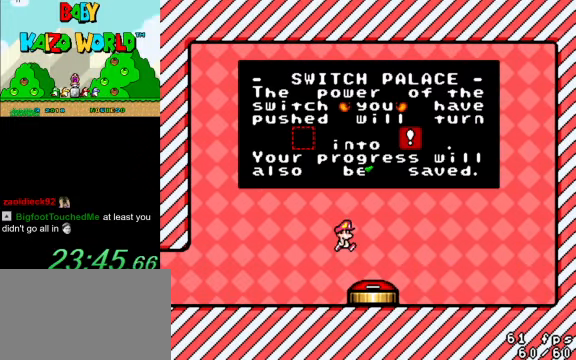
{"keys": ["shift"], "events": [[300, "y", "down"], [434, "y", "up"]]}
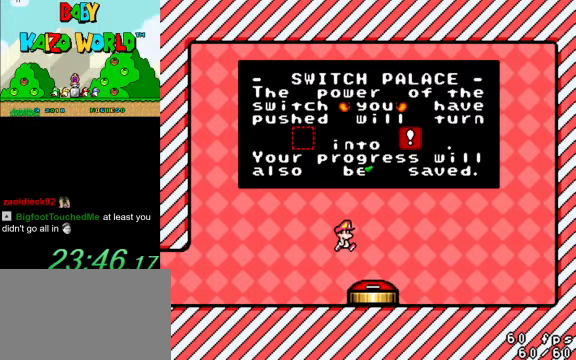
{"keys": ["shift"], "events": [[167, "a", "down"], [267, "a", "up"]]}
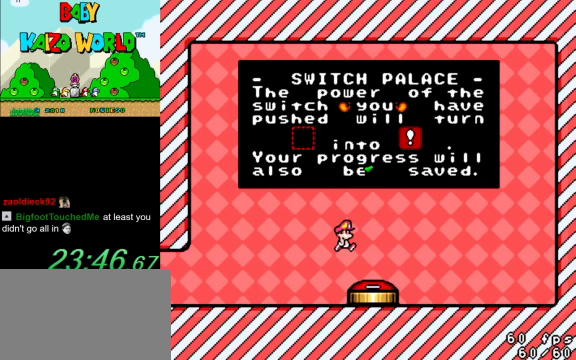
{"keys": [], "events": [[133, "y", "down"], [233, "shift", "up"], [233, "y", "up"], [267, "return", "down"], [367, "return", "up"]]}